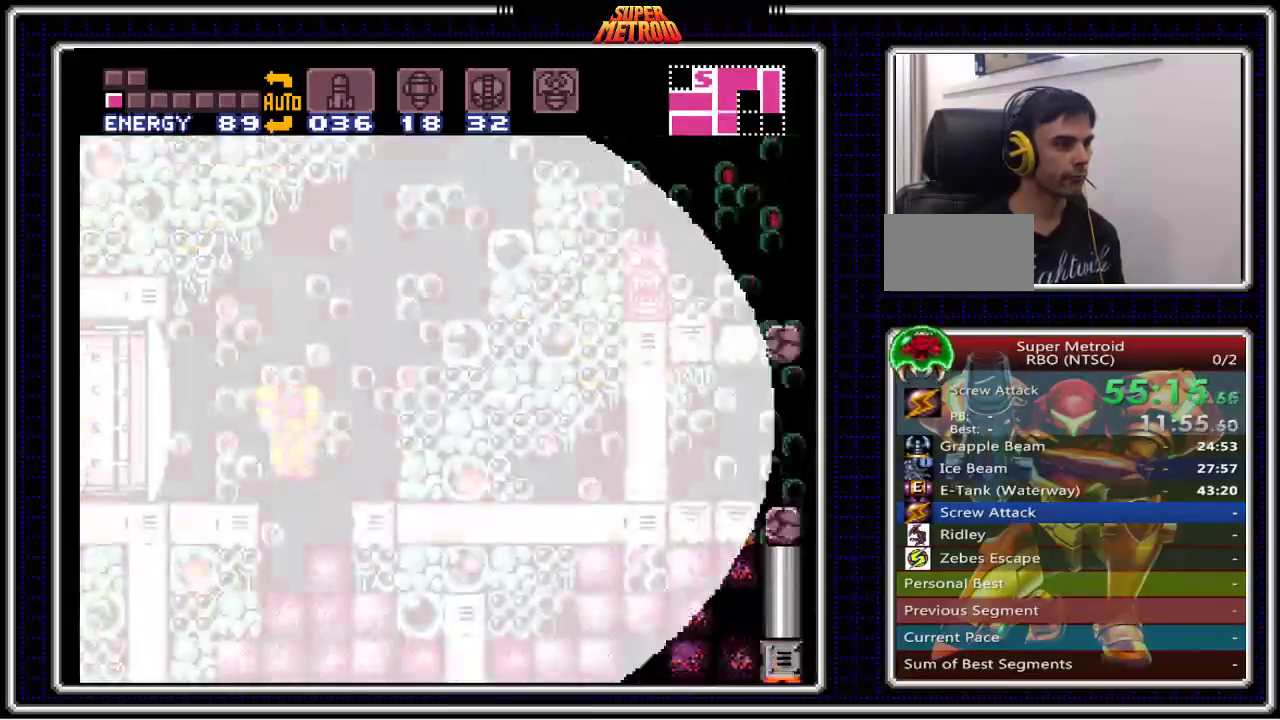
Gameplay with a controller (Nintendo layout); each line is a JSON object with the inputs held at the frame after it. "events" lists button and stick changes between this image and that frame as [ms after this image, input, new state], when the widget could be followed in between. Not read: L3 R3.
{"buttons": ["B", "DPAD_DOWN"], "events": [[100, "DPAD_LEFT", "up"], [167, "DPAD_DOWN", "down"], [317, "X", "down"], [450, "X", "up"]]}
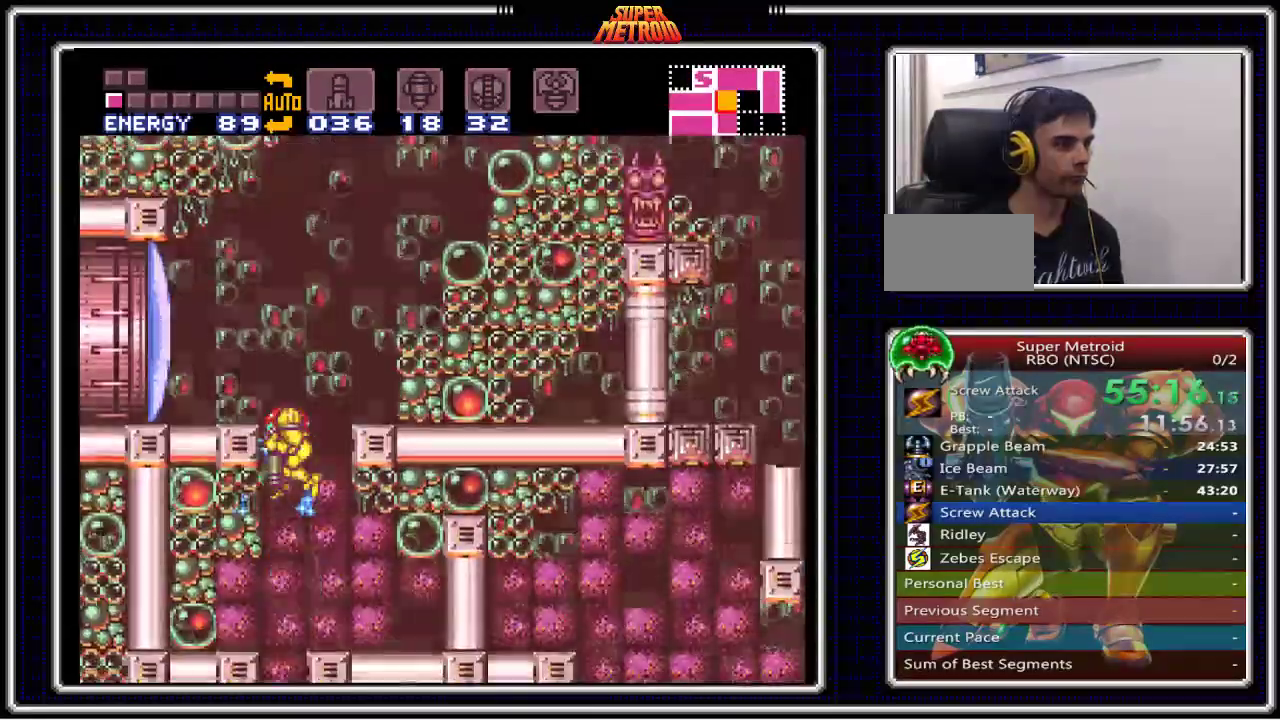
{"buttons": ["B"], "events": [[50, "X", "down"], [67, "X", "up"], [83, "X", "down"], [117, "X", "up"], [217, "X", "down"], [250, "DPAD_DOWN", "up"], [267, "DPAD_LEFT", "down"], [317, "X", "up"], [483, "DPAD_LEFT", "up"]]}
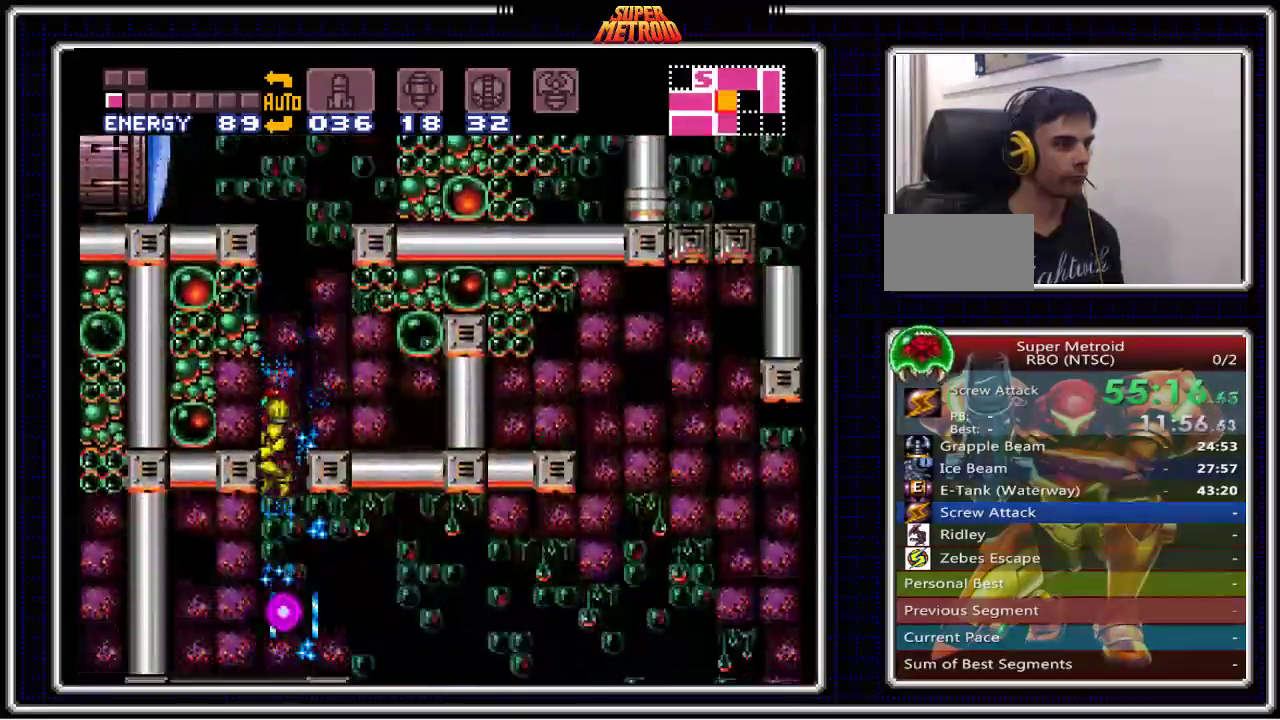
{"buttons": ["B", "DPAD_RIGHT"], "events": [[450, "DPAD_RIGHT", "down"]]}
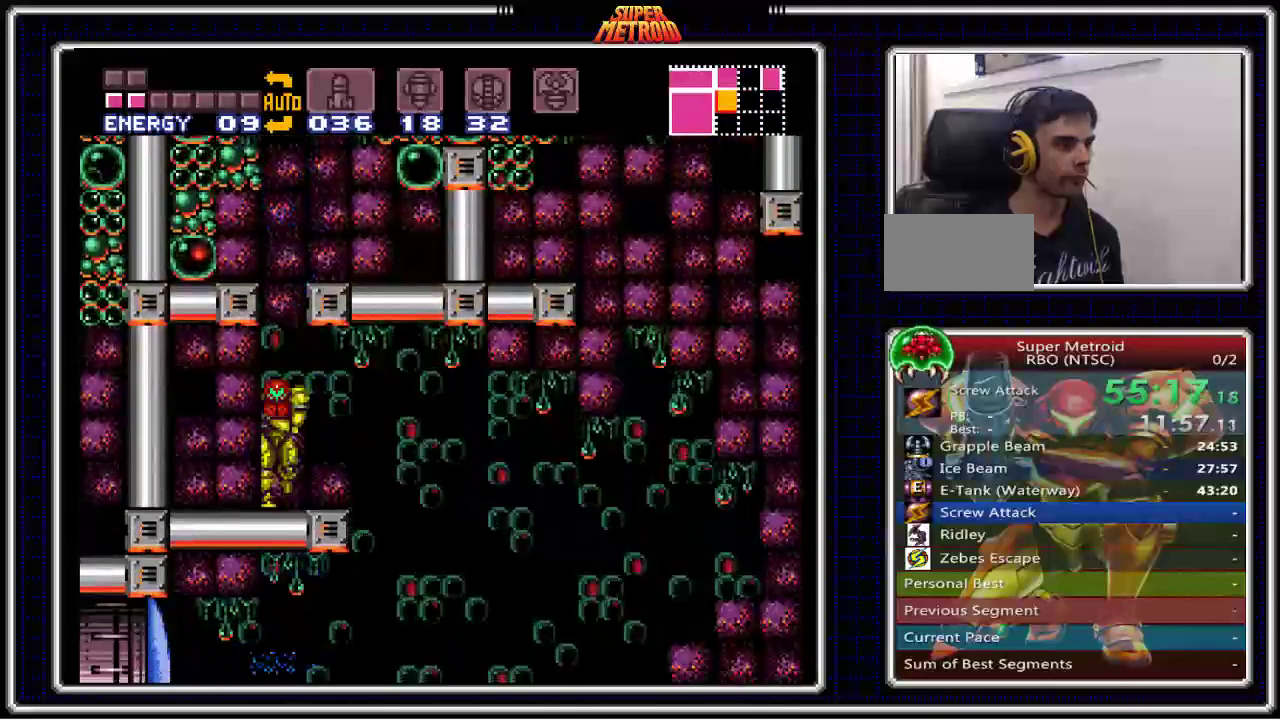
{"buttons": ["B", "DPAD_LEFT"], "events": [[150, "A", "down"], [200, "A", "up"], [400, "DPAD_RIGHT", "up"], [500, "DPAD_LEFT", "down"]]}
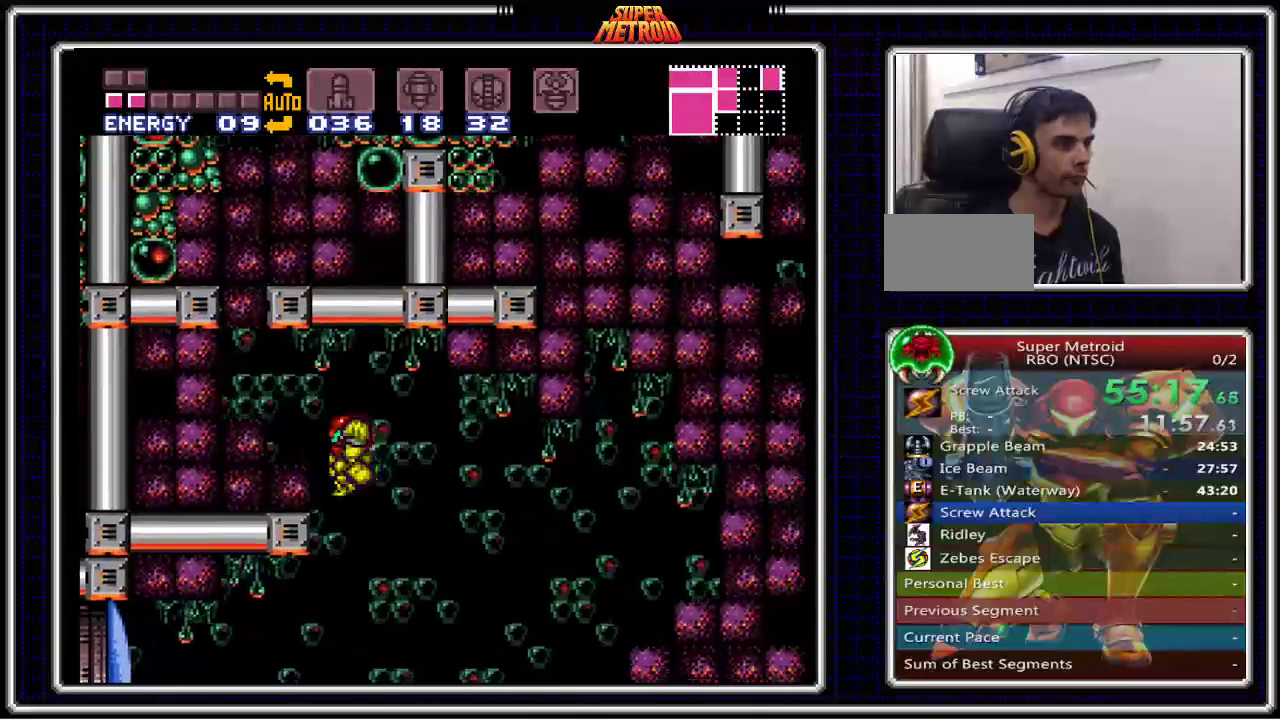
{"buttons": ["B", "X"], "events": [[400, "X", "down"], [467, "DPAD_LEFT", "up"]]}
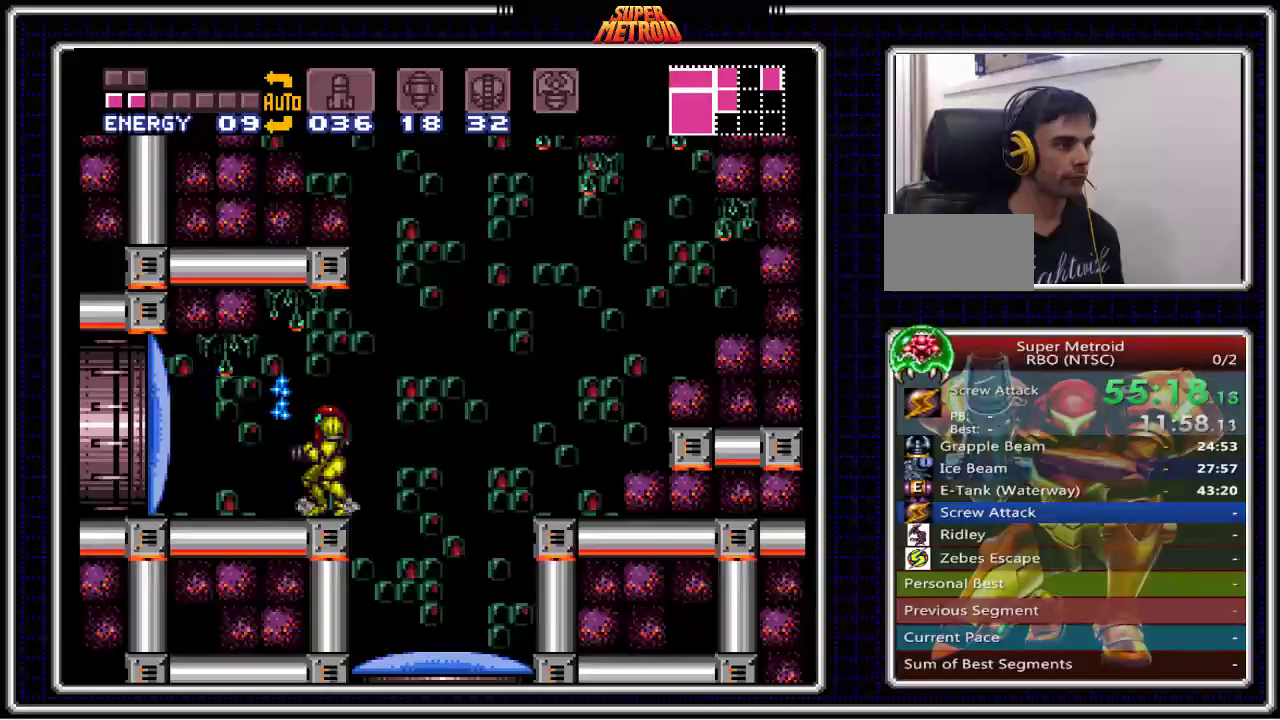
{"buttons": ["B", "DPAD_LEFT"], "events": [[17, "X", "up"], [100, "DPAD_LEFT", "down"]]}
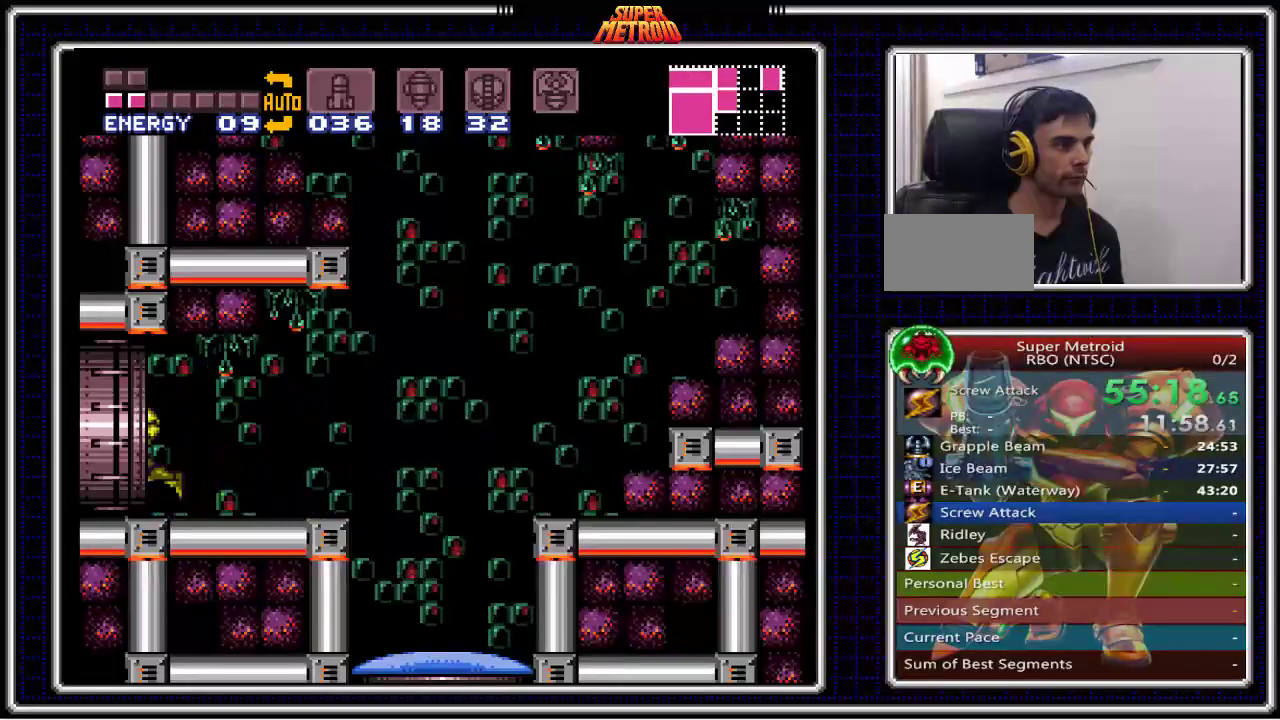
{"buttons": ["B"], "events": [[350, "DPAD_LEFT", "up"]]}
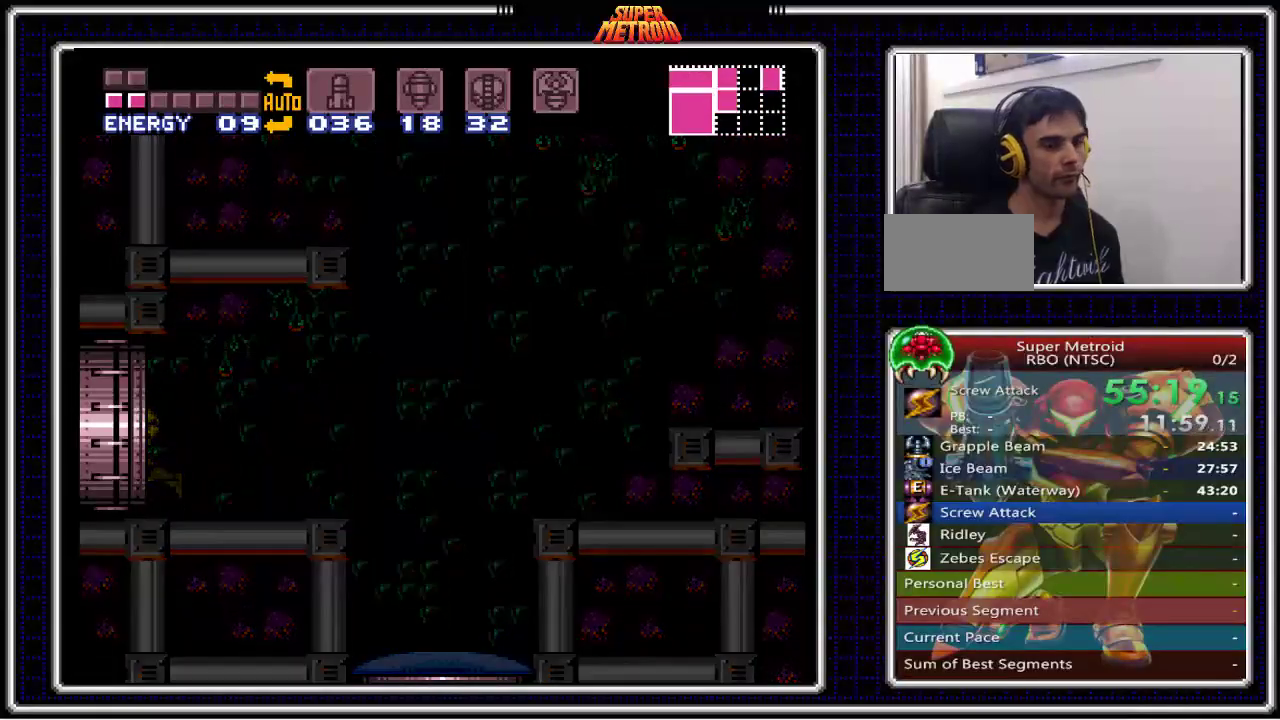
{"buttons": ["B"], "events": []}
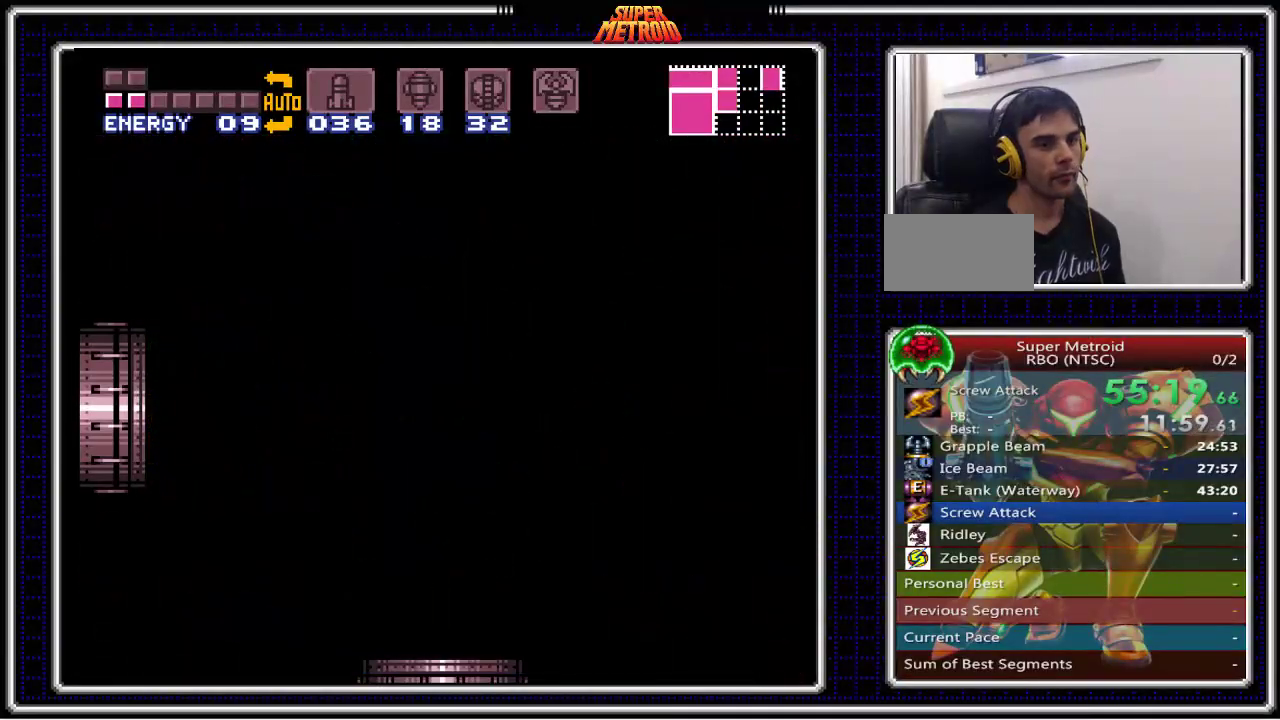
{"buttons": ["B"], "events": []}
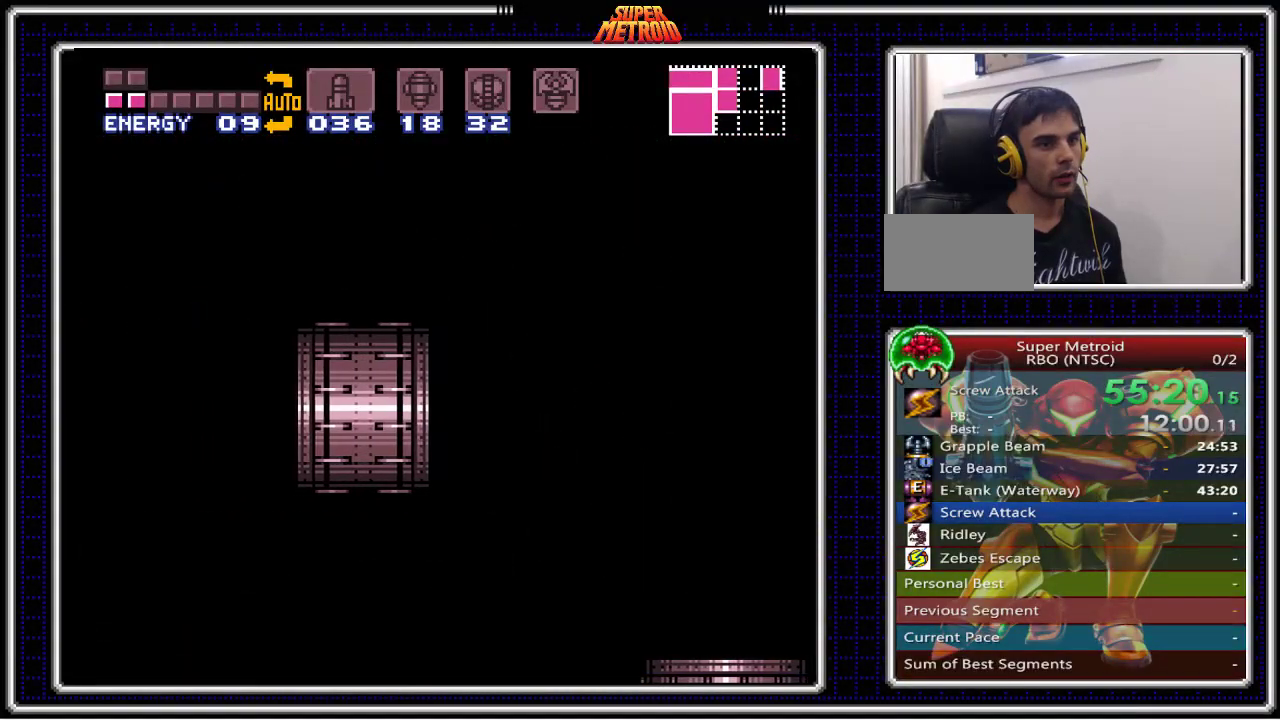
{"buttons": ["B"], "events": []}
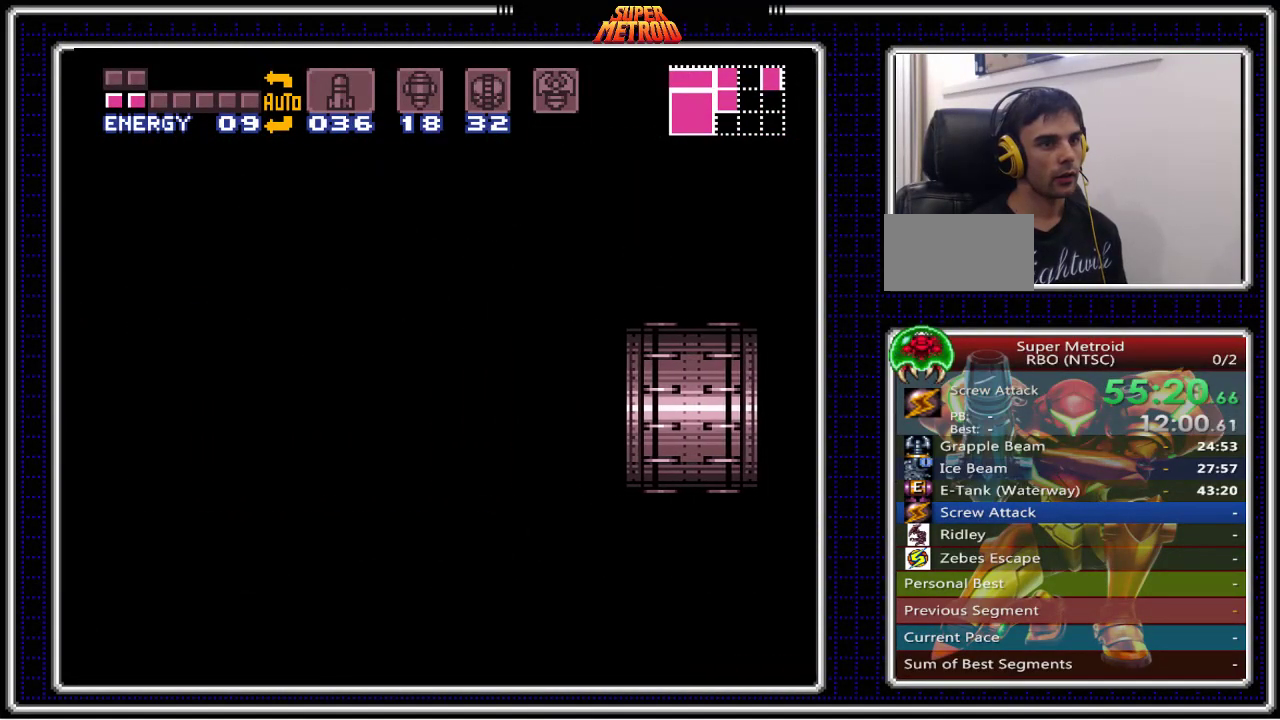
{"buttons": ["B", "DPAD_RIGHT"], "events": [[500, "DPAD_RIGHT", "down"]]}
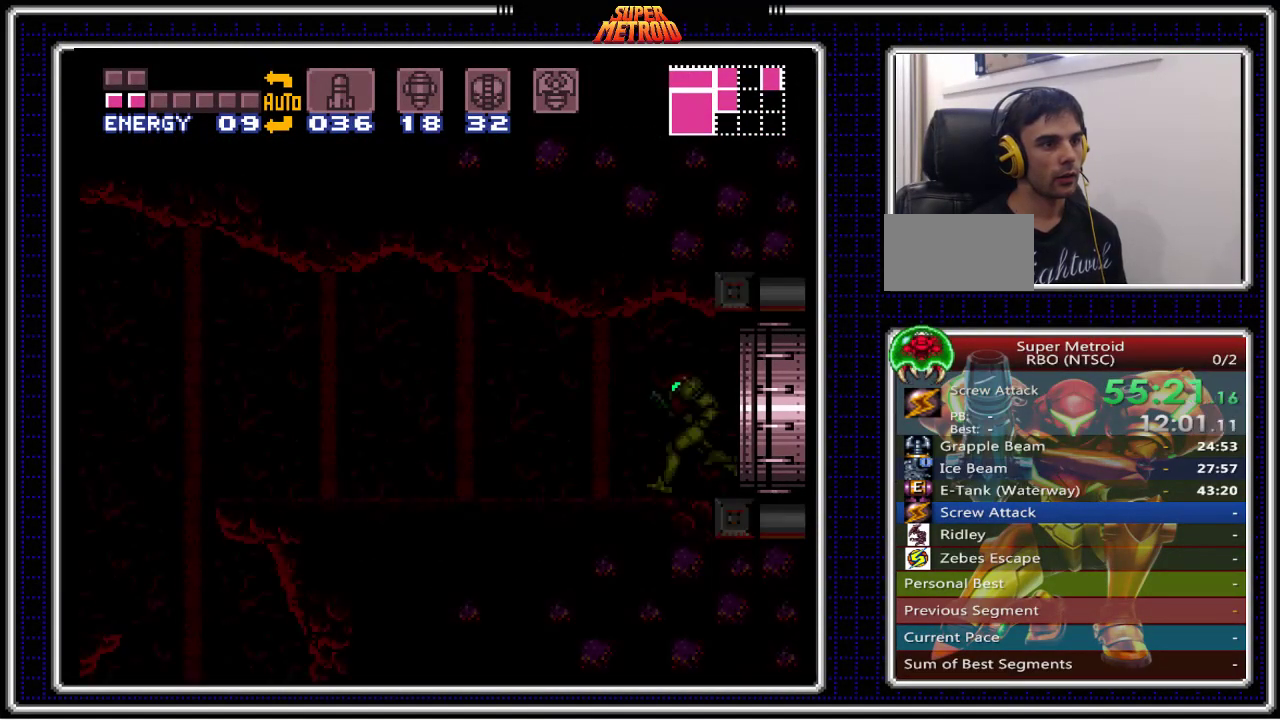
{"buttons": ["B", "DPAD_RIGHT"], "events": []}
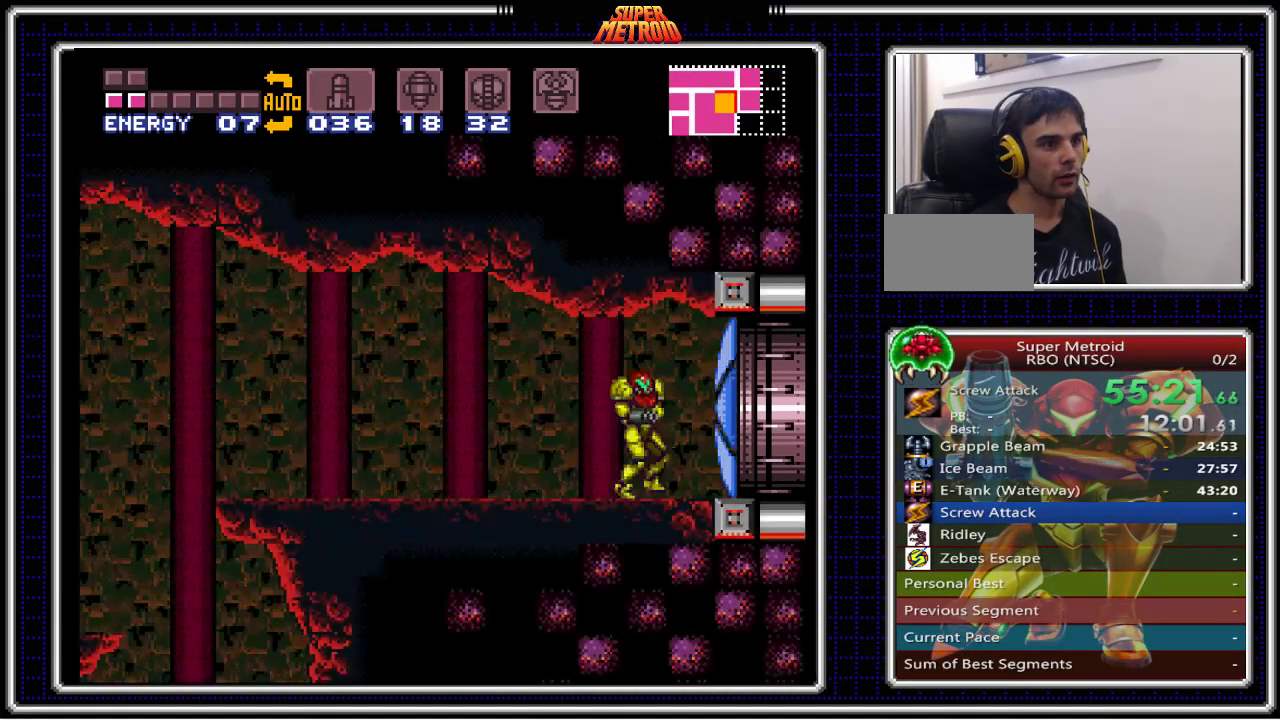
{"buttons": ["B", "DPAD_RIGHT"], "events": [[67, "X", "down"], [83, "DPAD_RIGHT", "up"], [183, "X", "up"], [233, "DPAD_RIGHT", "down"]]}
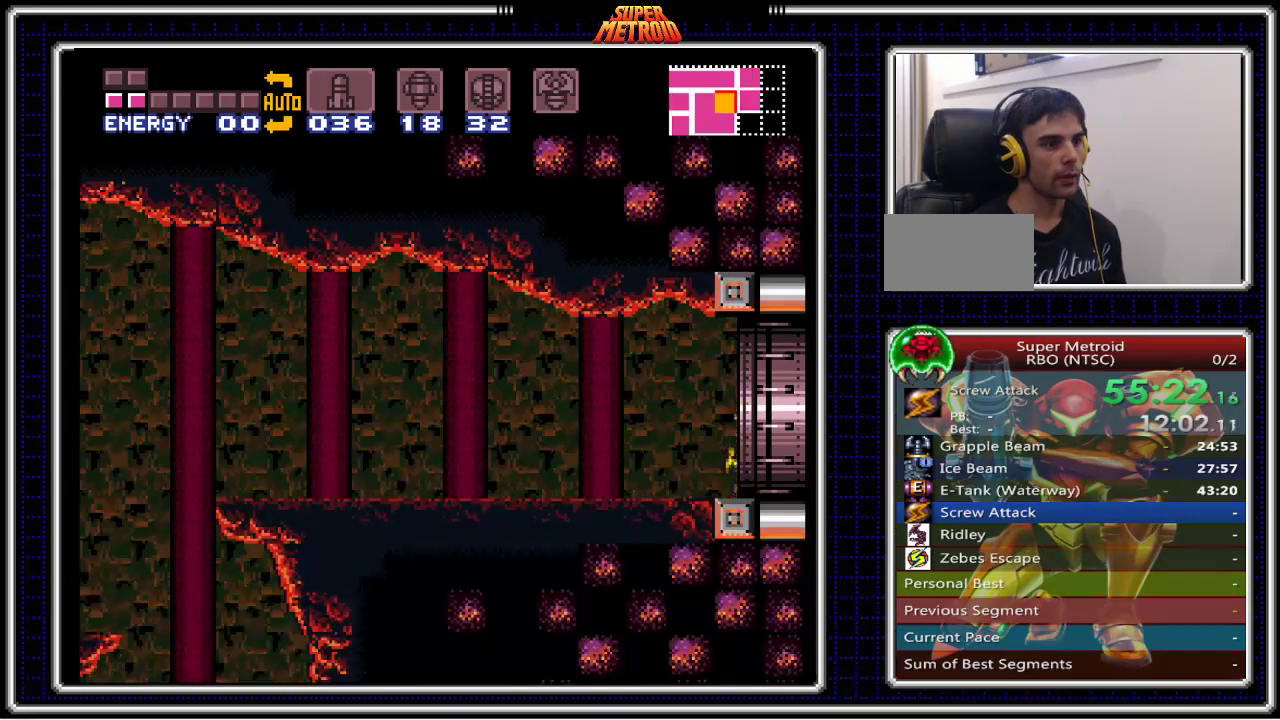
{"buttons": ["B"], "events": [[267, "DPAD_RIGHT", "up"]]}
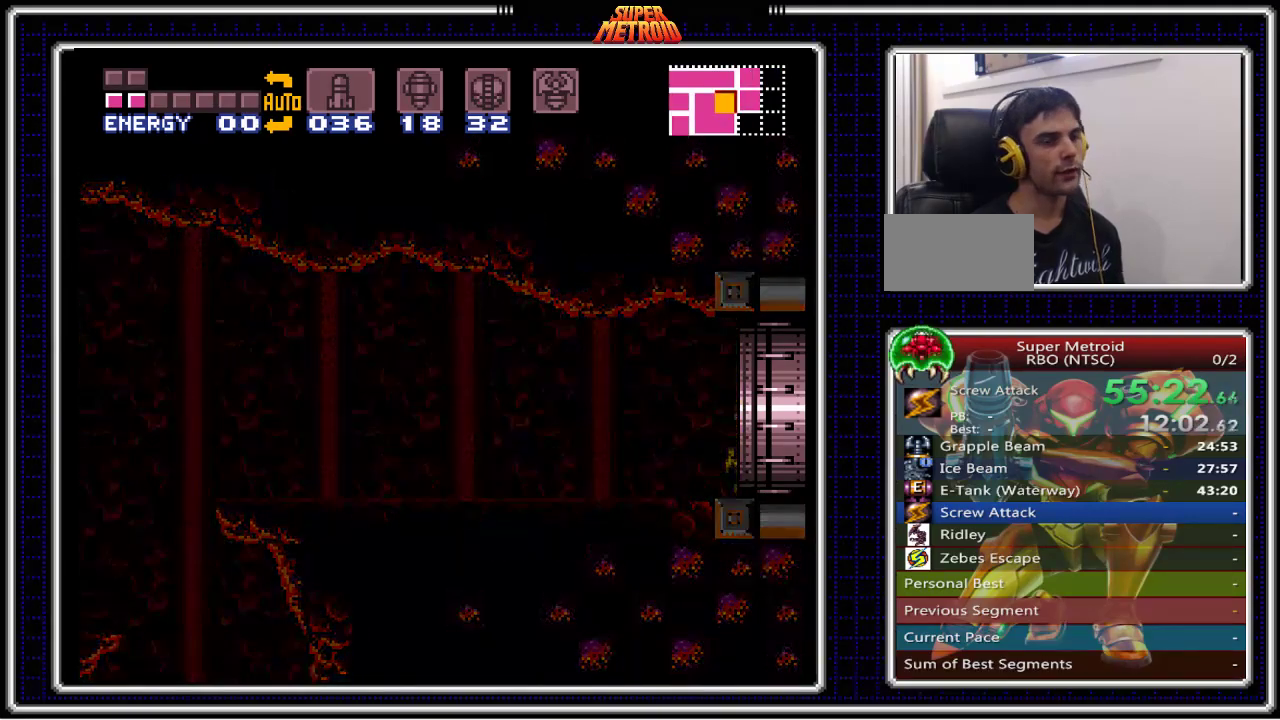
{"buttons": ["B"], "events": []}
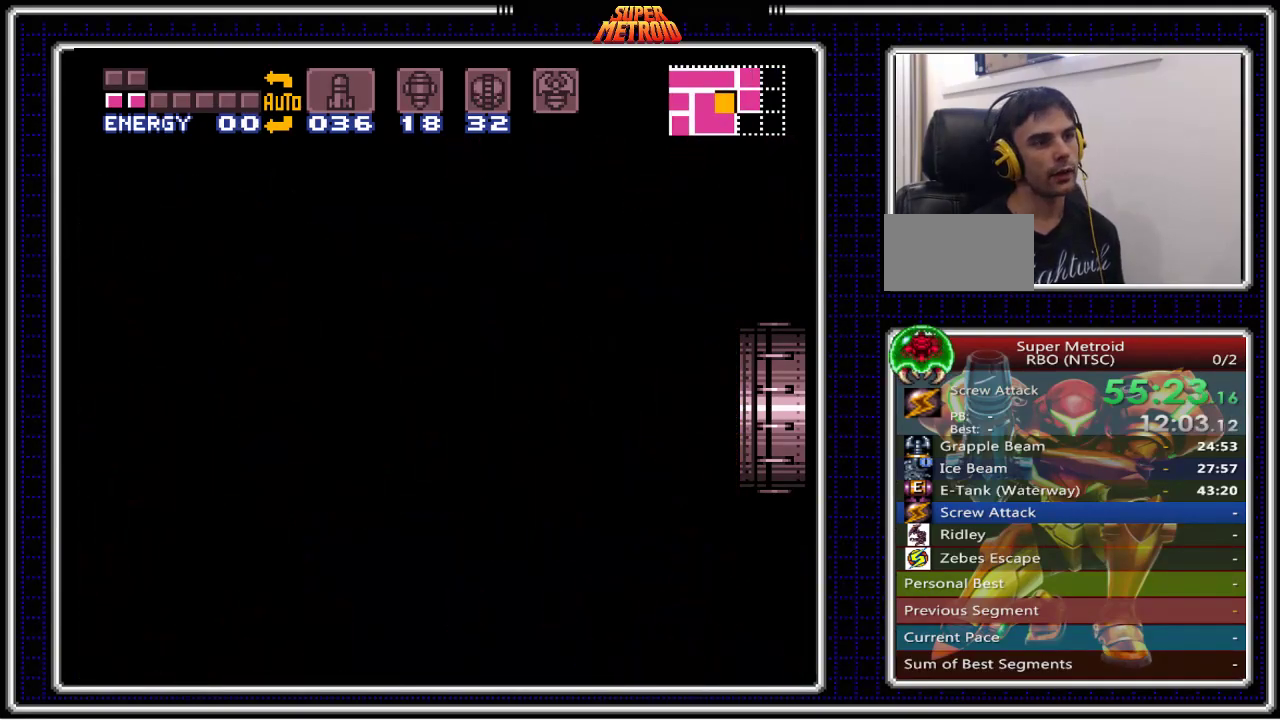
{"buttons": ["B"], "events": []}
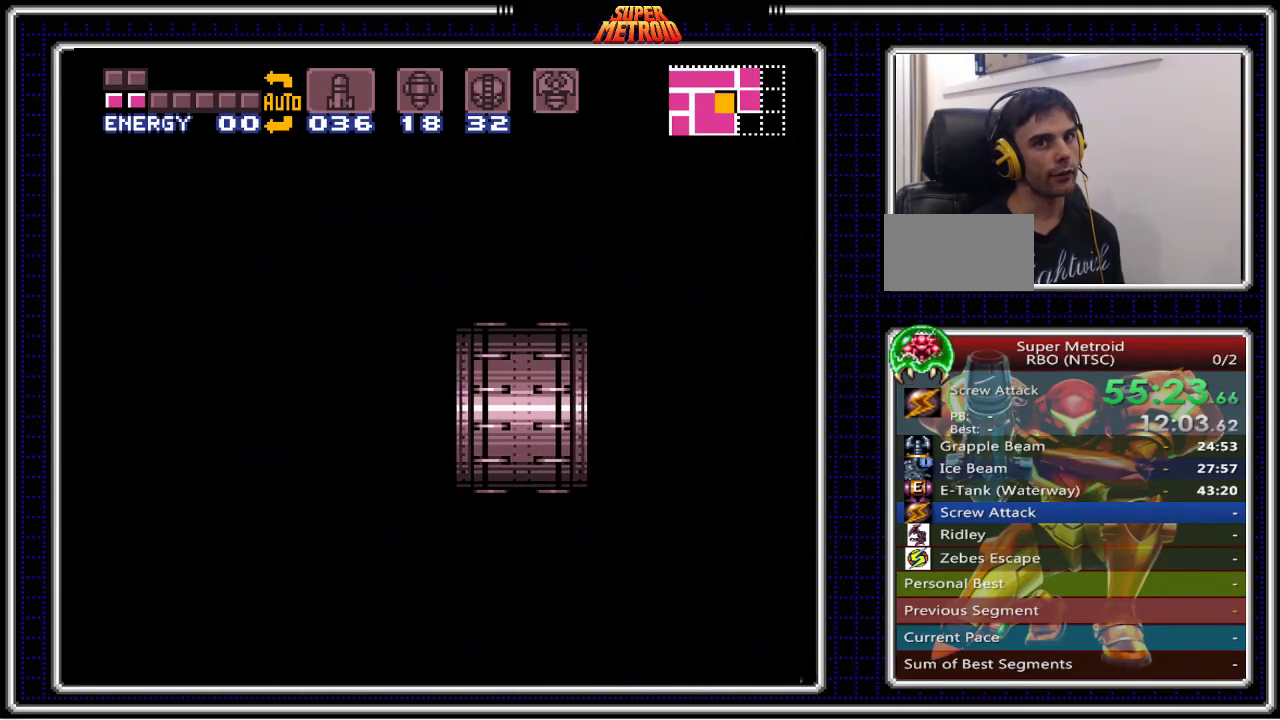
{"buttons": ["B"], "events": []}
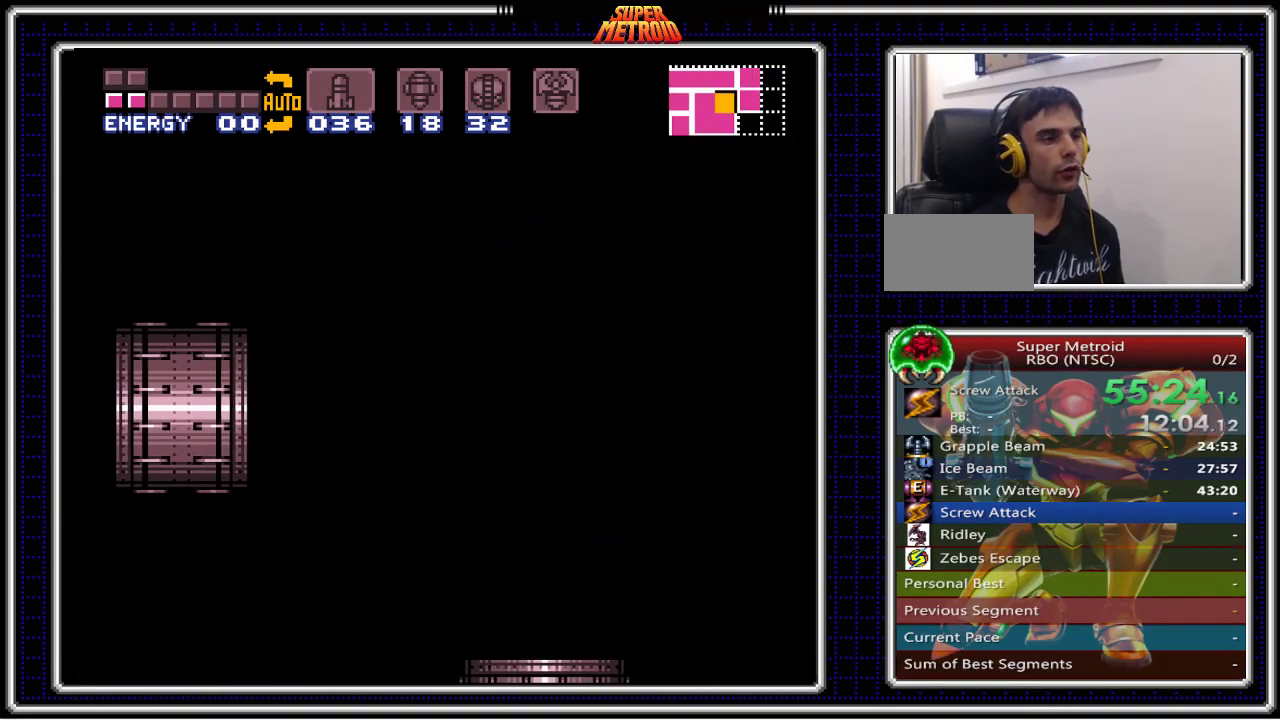
{"buttons": ["B"], "events": []}
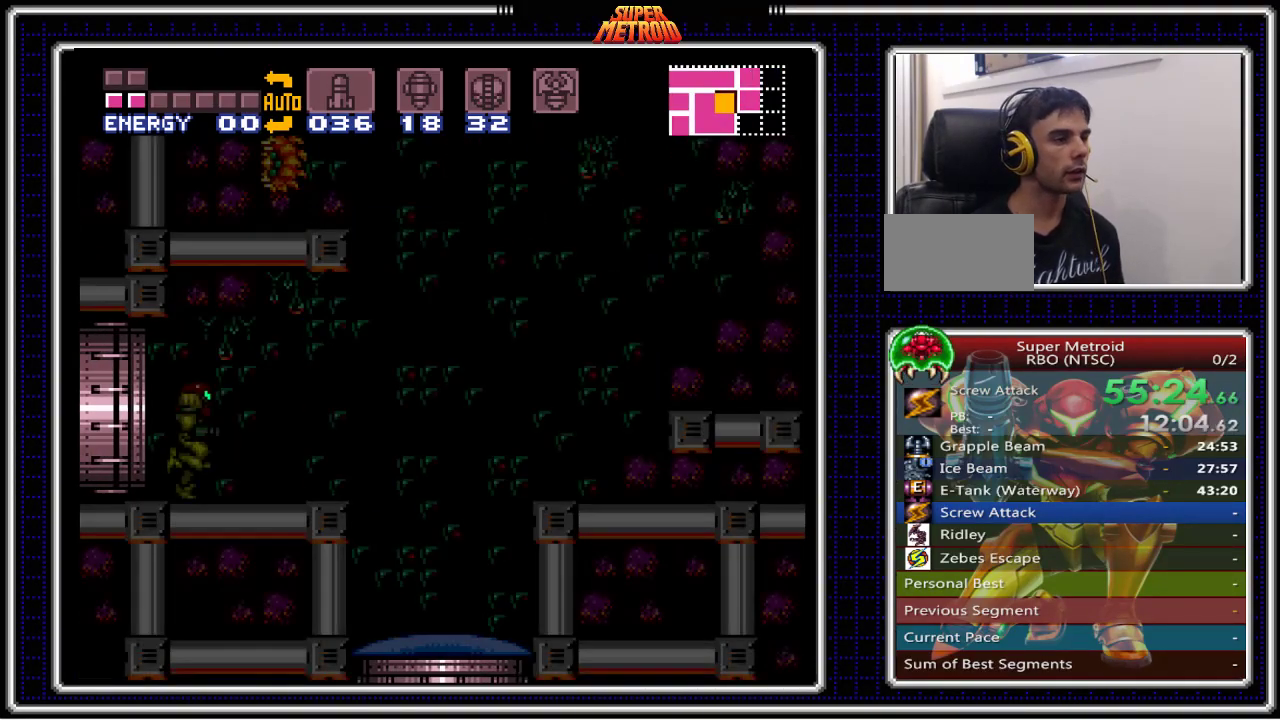
{"buttons": ["B", "DPAD_UP"], "events": [[317, "DPAD_RIGHT", "down"], [450, "DPAD_UP", "down"], [467, "DPAD_RIGHT", "up"]]}
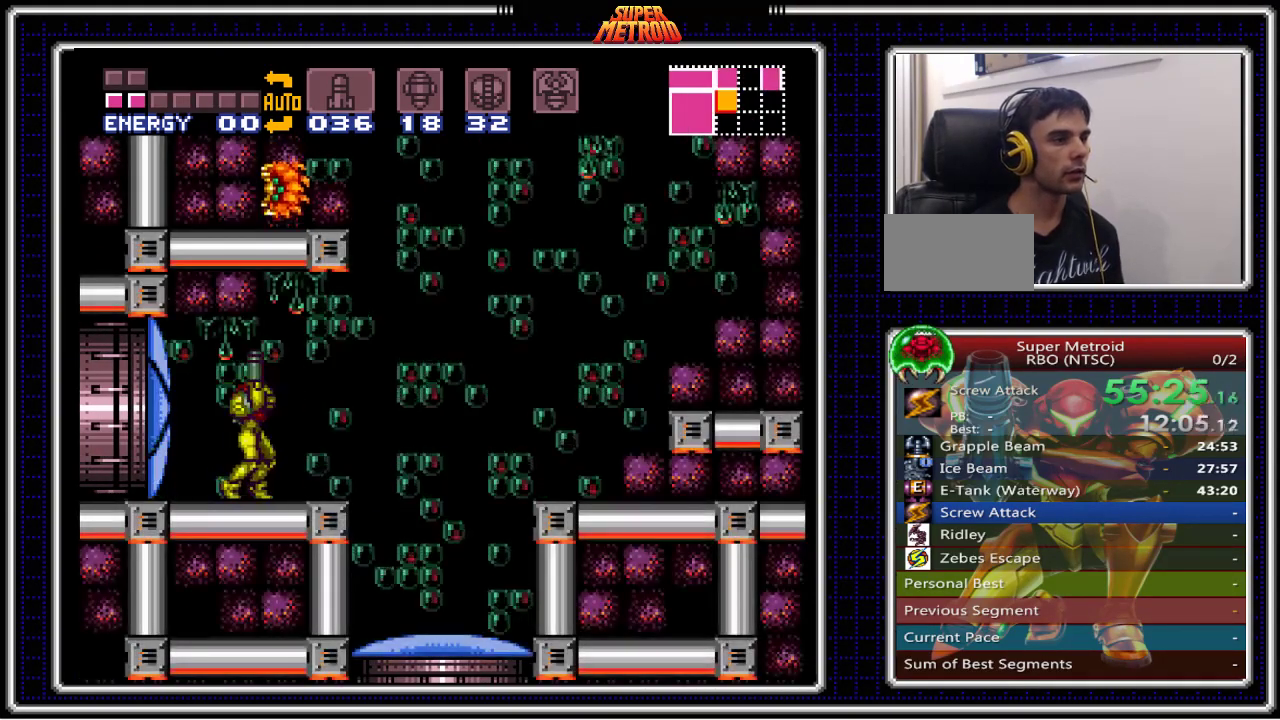
{"buttons": ["B", "X", "DPAD_UP"], "events": [[100, "X", "down"], [233, "X", "up"], [250, "DPAD_RIGHT", "down"], [267, "DPAD_UP", "up"], [350, "DPAD_UP", "down"], [383, "DPAD_RIGHT", "up"], [483, "X", "down"]]}
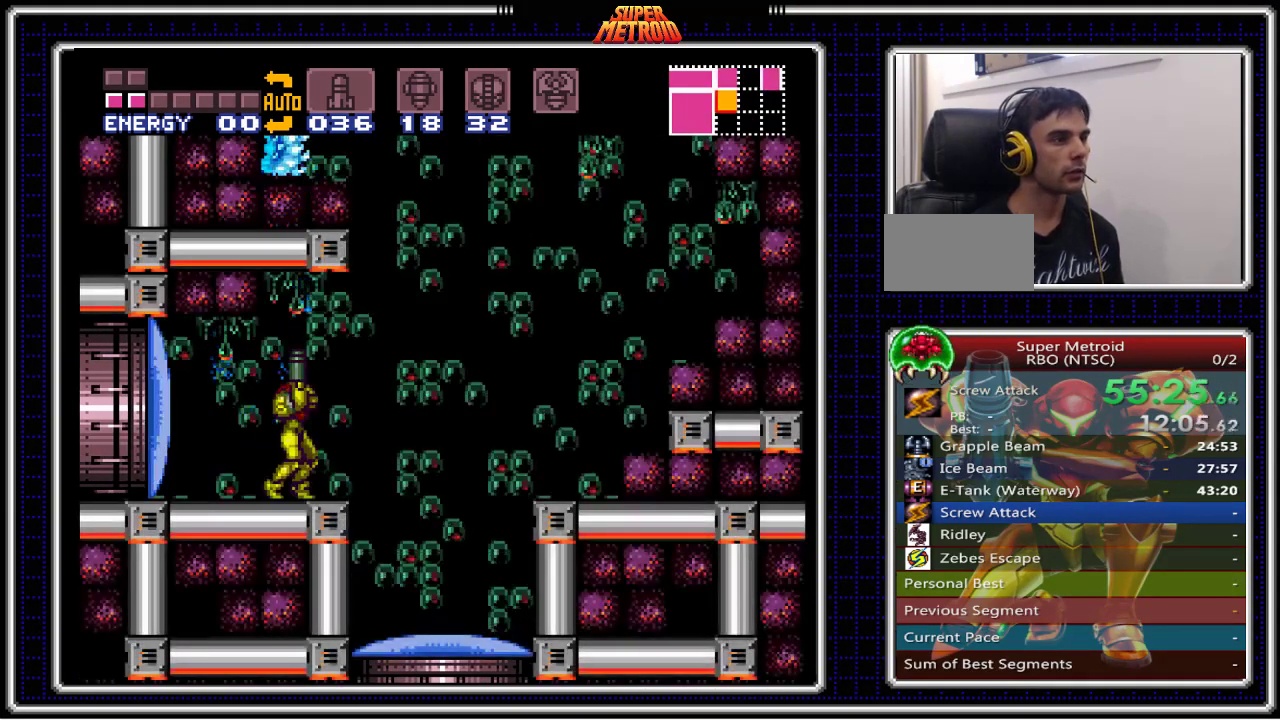
{"buttons": ["A", "B", "DPAD_RIGHT"], "events": [[100, "X", "up"], [167, "X", "down"], [200, "DPAD_UP", "up"], [283, "X", "up"], [300, "DPAD_RIGHT", "down"], [450, "A", "down"]]}
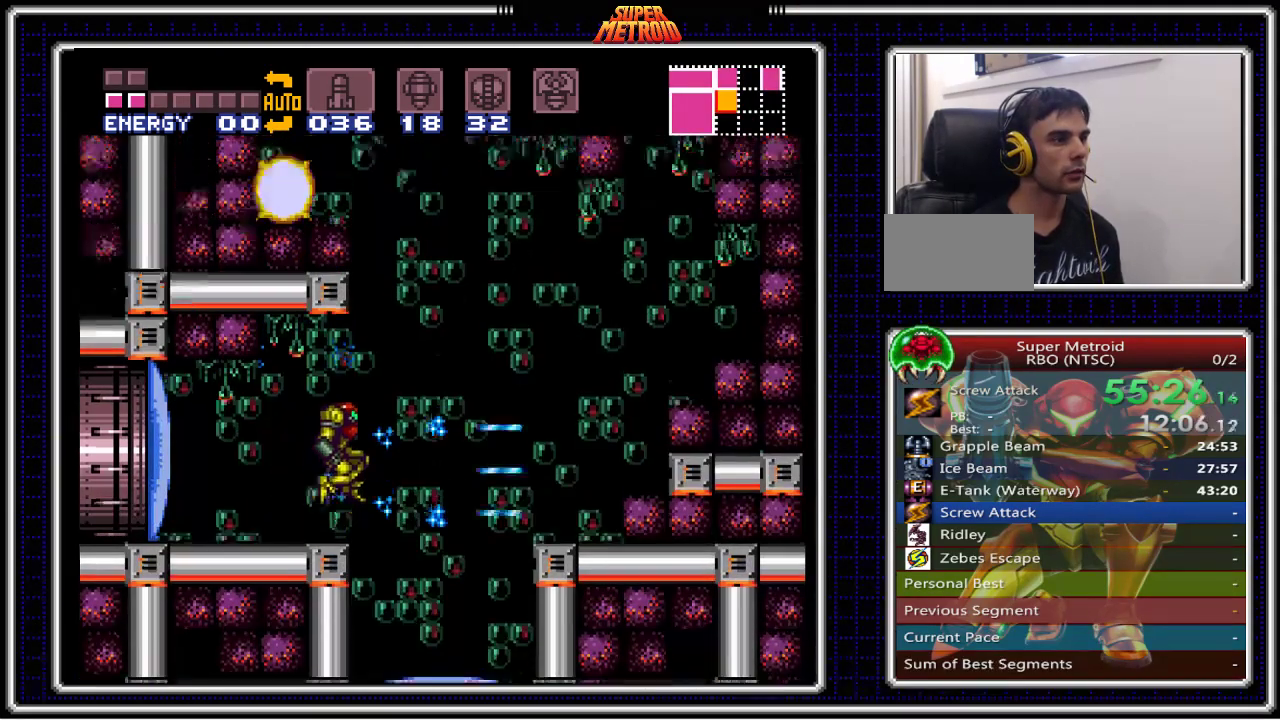
{"buttons": ["B", "DPAD_LEFT"], "events": [[83, "DPAD_RIGHT", "up"], [117, "DPAD_LEFT", "down"], [367, "A", "up"]]}
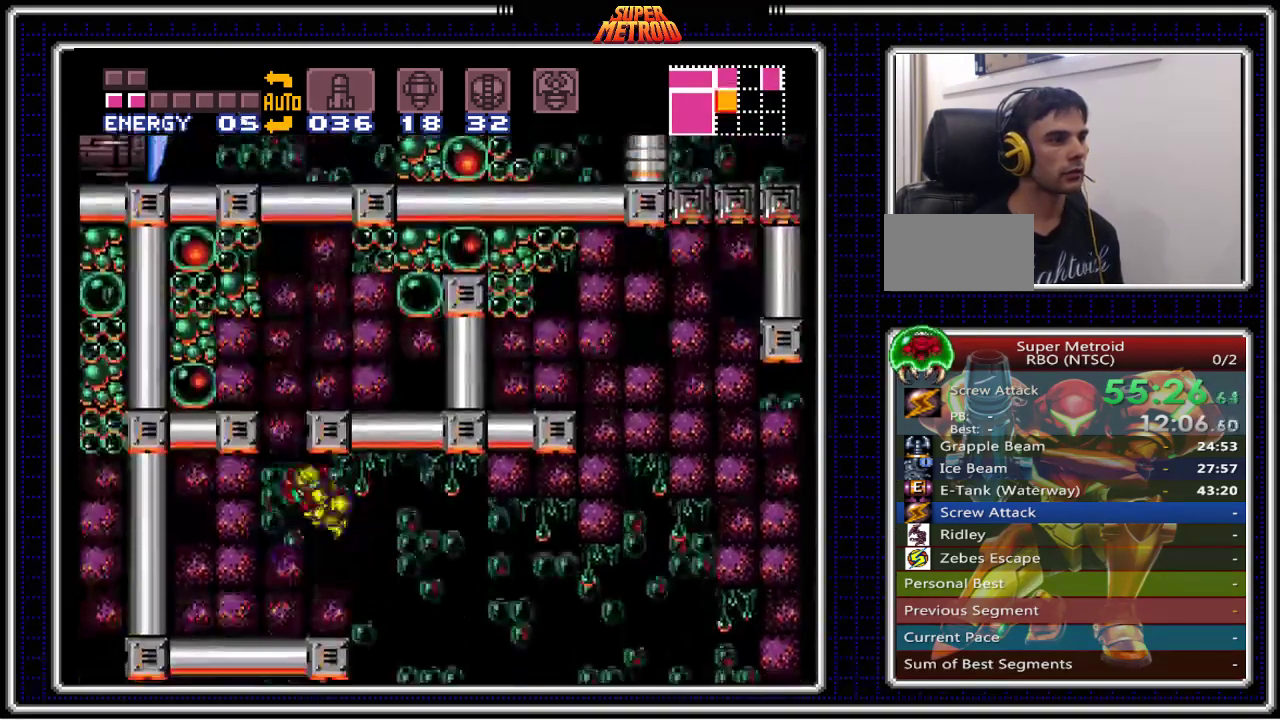
{"buttons": ["A", "B"], "events": [[183, "DPAD_LEFT", "up"], [183, "DPAD_UP", "down"], [200, "X", "down"], [300, "X", "up"], [350, "DPAD_UP", "up"], [367, "A", "down"]]}
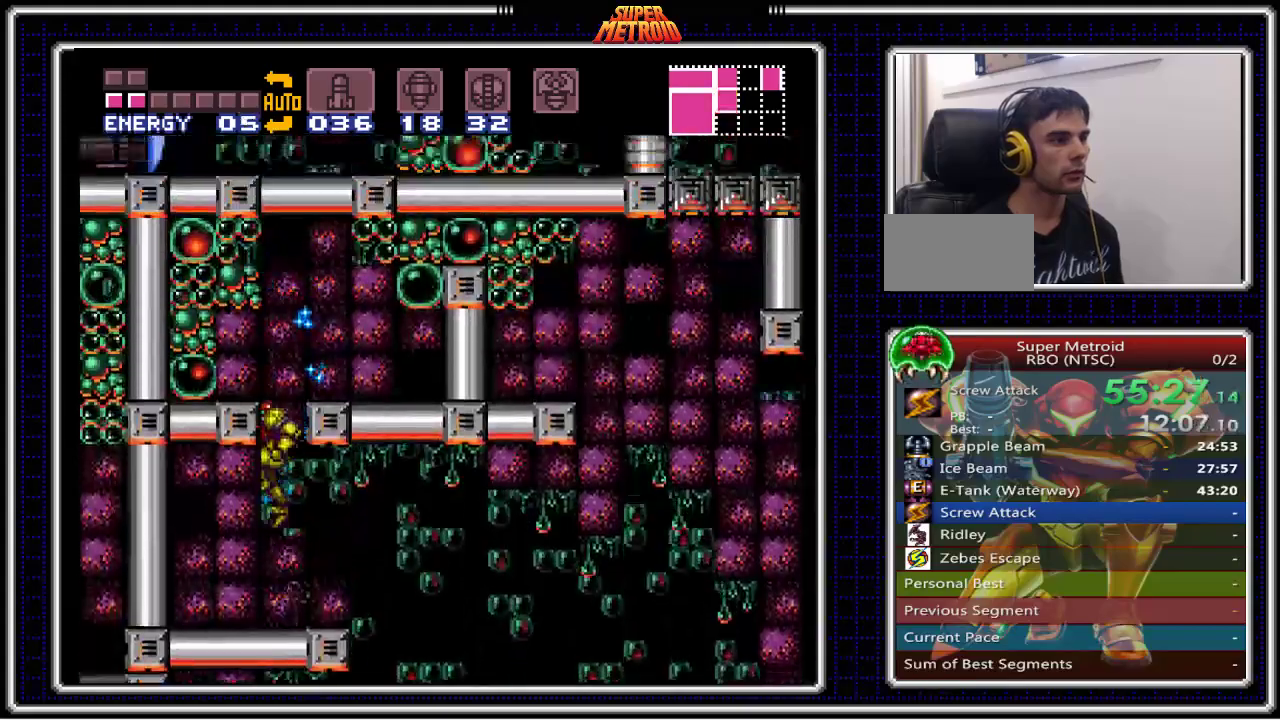
{"buttons": ["Y"], "events": [[50, "DPAD_RIGHT", "down"], [200, "A", "up"], [217, "B", "up"], [300, "Y", "down"], [333, "DPAD_RIGHT", "up"], [400, "Y", "up"], [483, "Y", "down"]]}
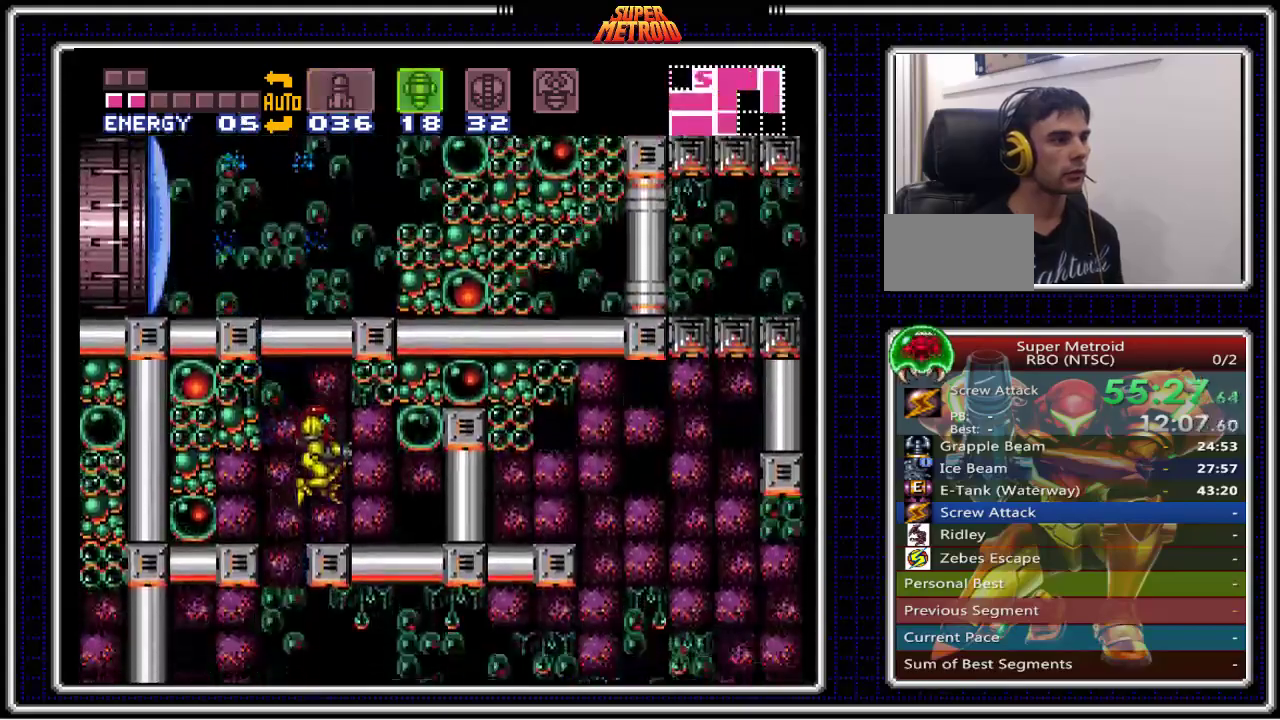
{"buttons": ["DPAD_DOWN"], "events": [[67, "Y", "up"], [150, "Y", "down"], [250, "DPAD_DOWN", "down"], [267, "Y", "up"], [317, "DPAD_DOWN", "up"], [417, "DPAD_DOWN", "down"]]}
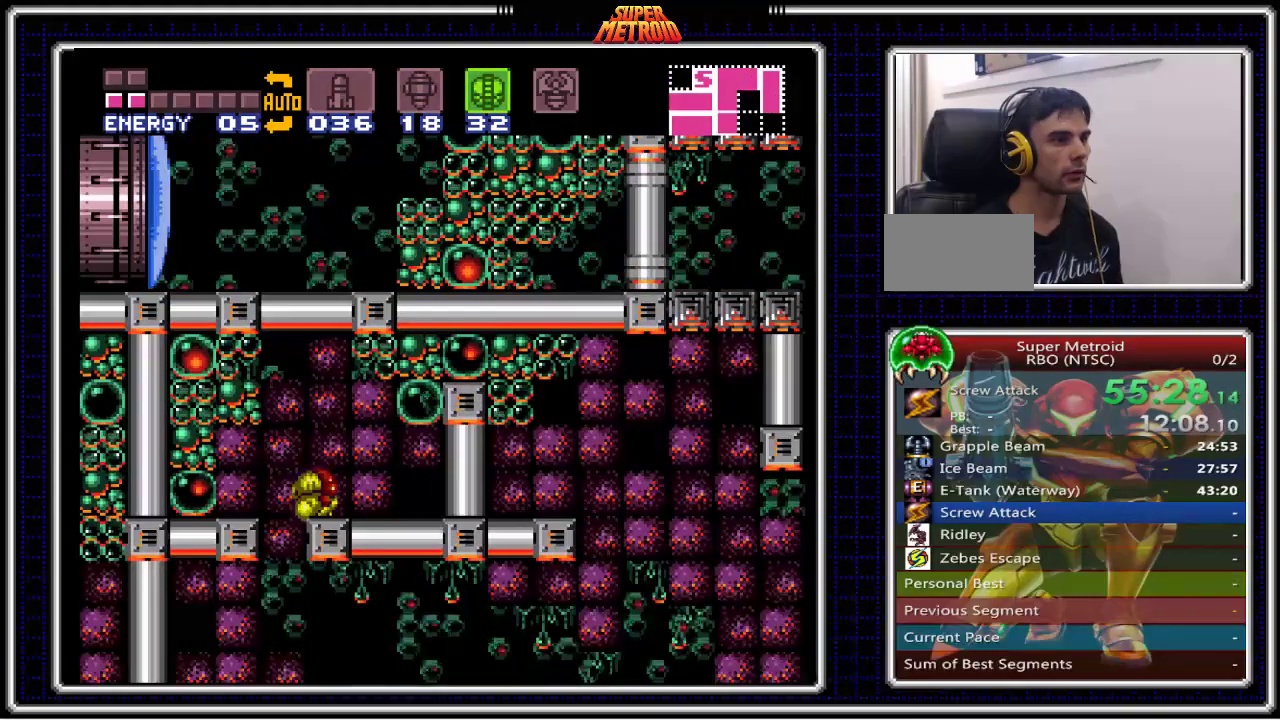
{"buttons": ["B", "DPAD_UP", "DPAD_RIGHT"], "events": [[17, "DPAD_DOWN", "up"], [100, "X", "down"], [233, "X", "up"], [283, "DPAD_UP", "down"], [350, "B", "down"], [400, "DPAD_UP", "up"], [467, "DPAD_RIGHT", "down"], [483, "DPAD_UP", "down"]]}
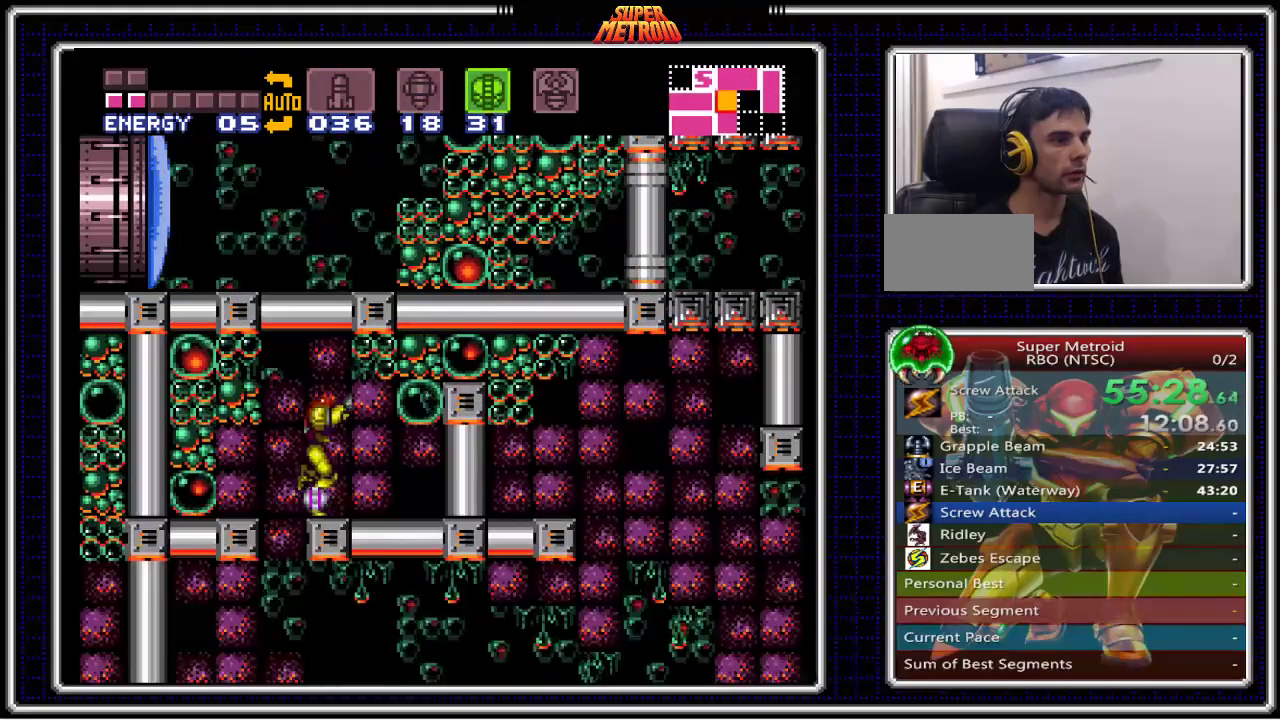
{"buttons": ["B"], "events": [[117, "DPAD_UP", "up"], [167, "DPAD_RIGHT", "up"], [250, "SELECT", "down"], [400, "SELECT", "up"]]}
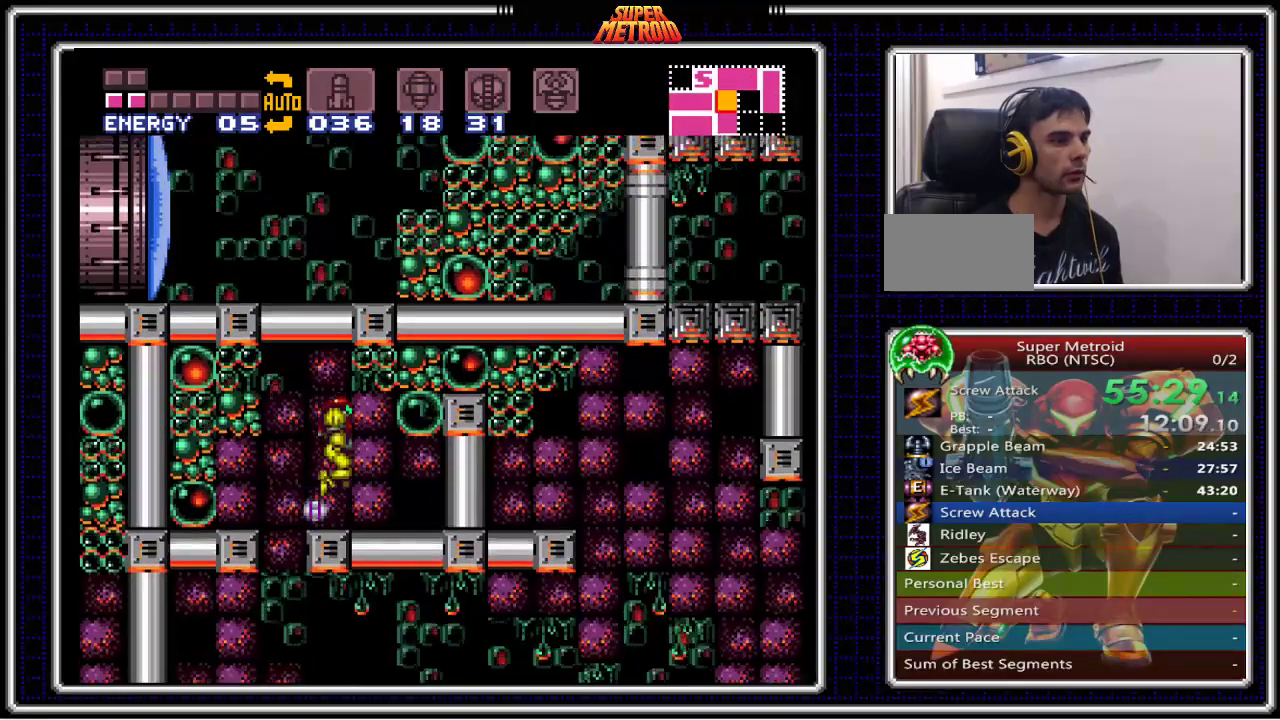
{"buttons": ["B"], "events": []}